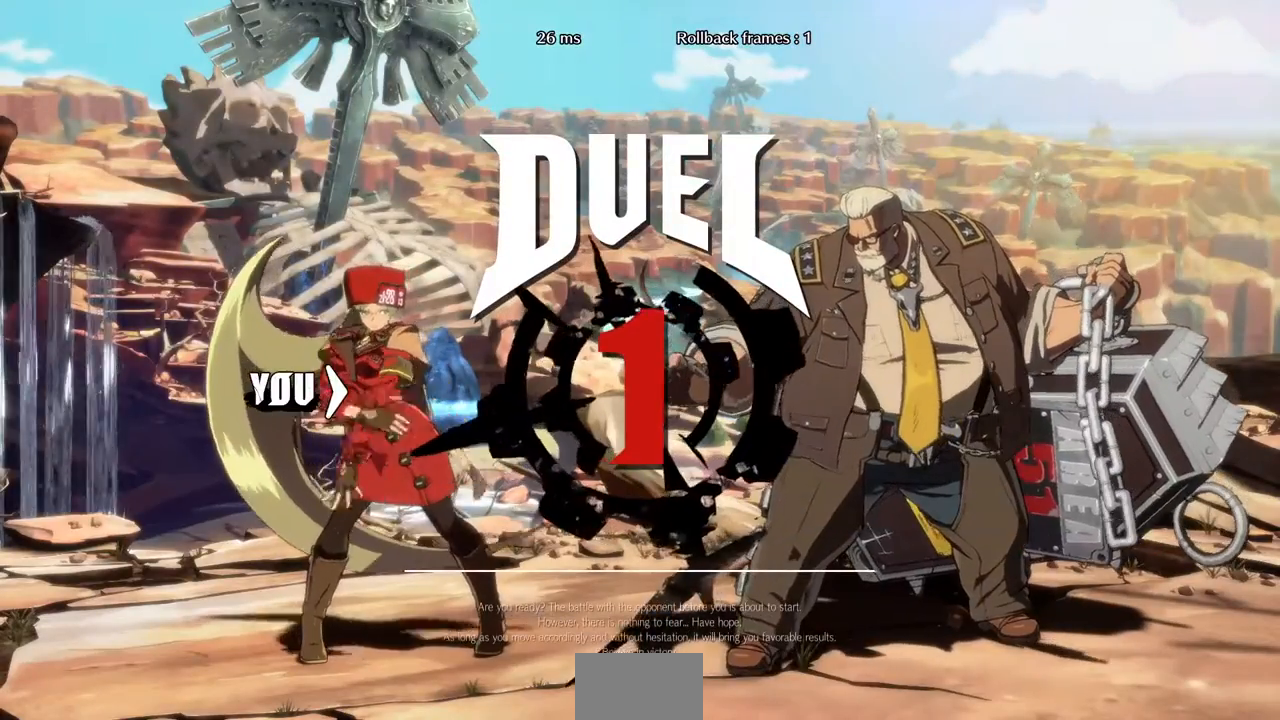
Gameplay with a controller (arcade stick); each line is a JSON object with the inputs held at the frame after it (dt_ms = milliseconds from this image to that frame). "events" lists button and stick changes between this image and that frame as [ms after this image, input, new state], when the widget could be followed in between. Not read: L3 R3 other_buttons.
{"dt_ms": 520, "buttons": [], "events": [[40, "DPAD_RIGHT", "up"], [80, "DPAD_DOWN", "down"], [80, "DPAD_LEFT", "down"], [440, "DPAD_DOWN", "up"], [440, "DPAD_LEFT", "up"]]}
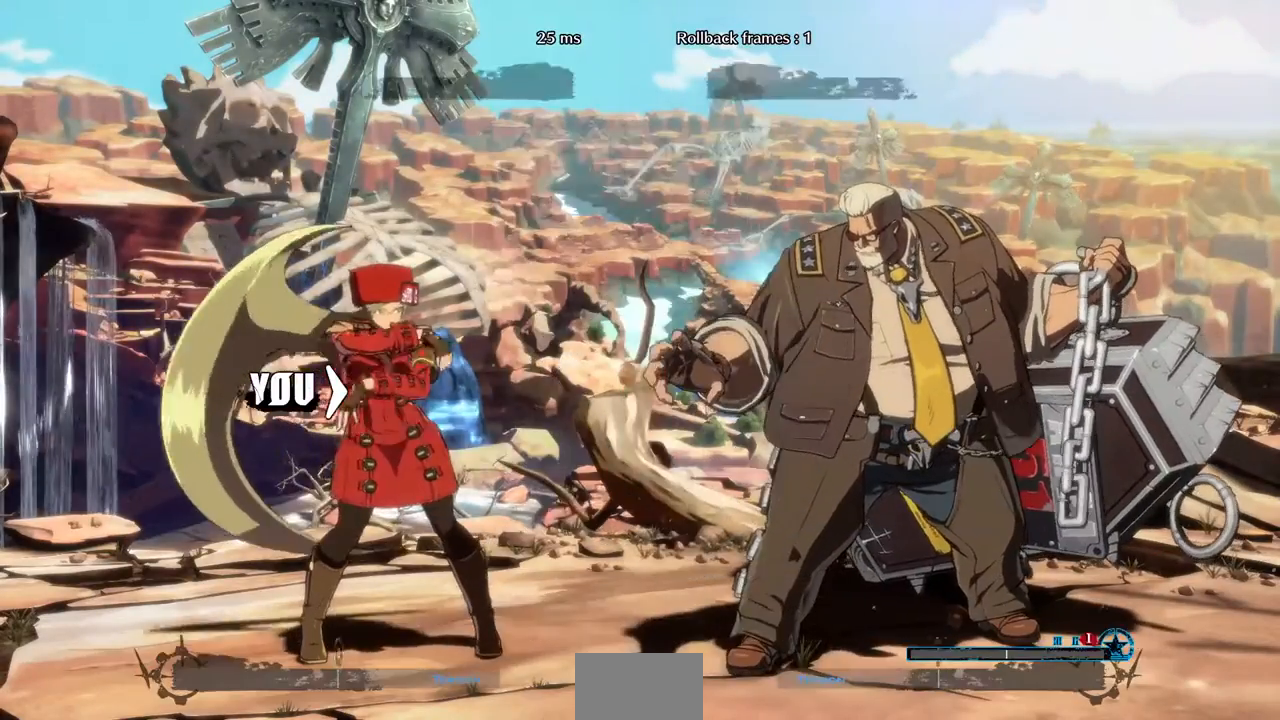
{"dt_ms": 480, "buttons": [], "events": []}
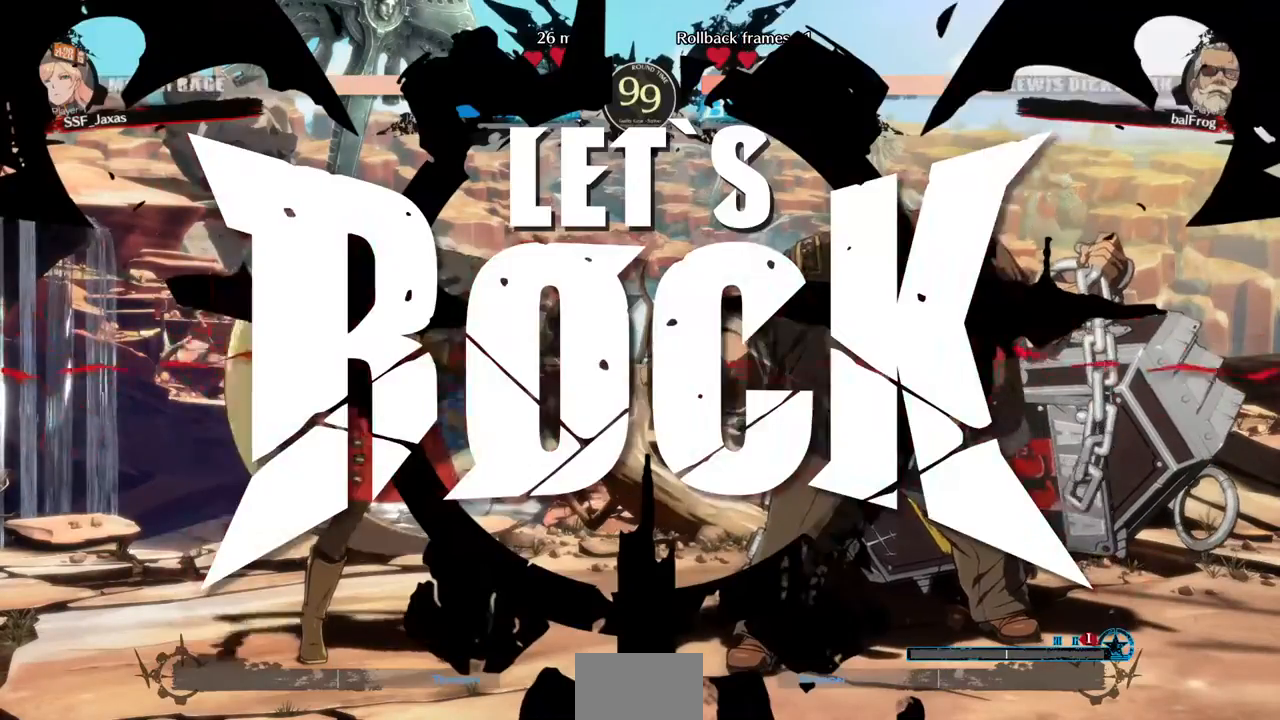
{"dt_ms": 520, "buttons": ["DPAD_DOWN"], "events": [[440, "DPAD_DOWN", "down"]]}
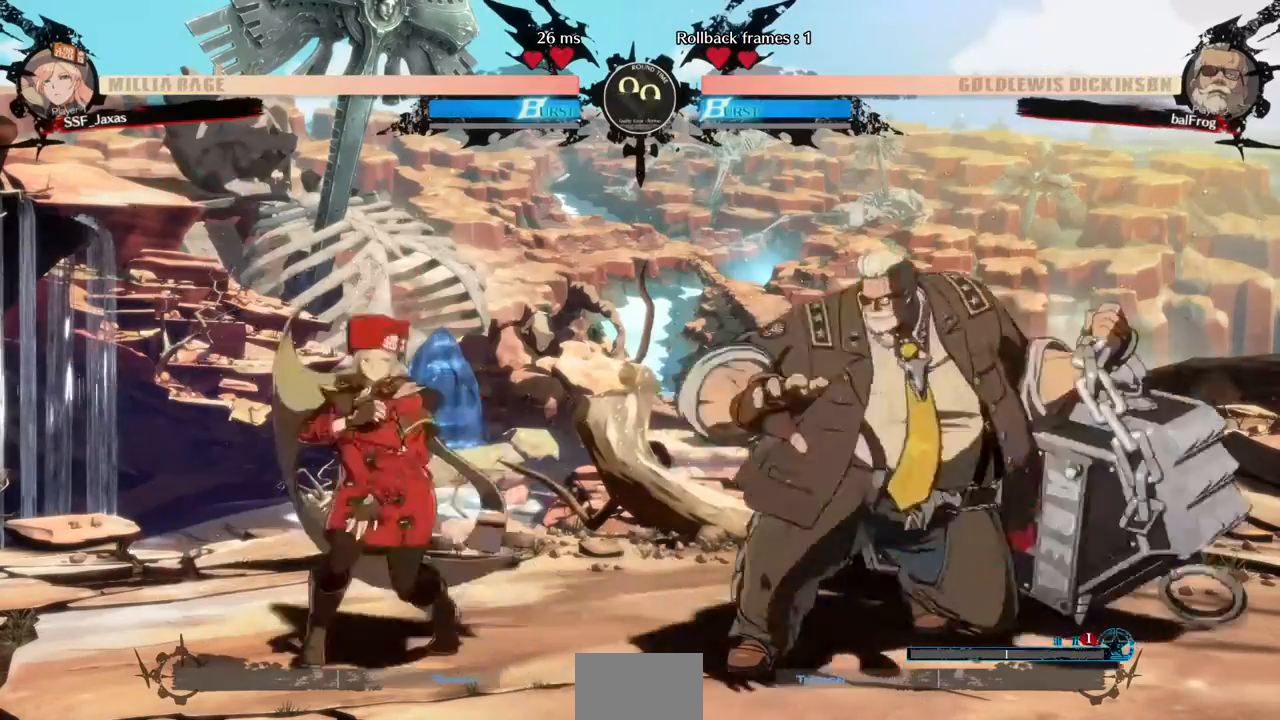
{"dt_ms": 480, "buttons": ["R1"], "events": [[40, "TRIANGLE", "down"], [160, "DPAD_DOWN", "up"], [200, "DPAD_DOWN", "down"], [240, "TRIANGLE", "up"], [280, "DPAD_DOWN", "up"], [360, "R1", "down"]]}
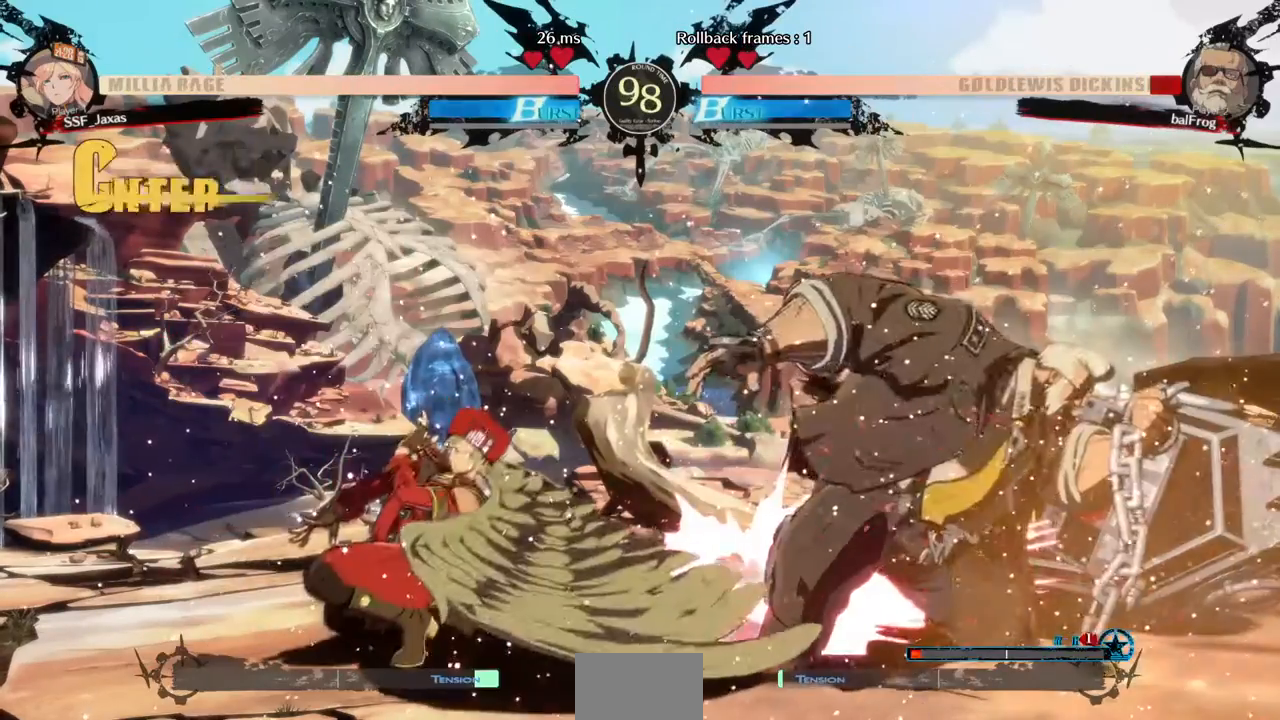
{"dt_ms": 520, "buttons": ["CROSS"], "events": [[200, "R1", "up"], [240, "DPAD_DOWN", "down"], [280, "DPAD_LEFT", "down"], [360, "DPAD_DOWN", "up"], [400, "CROSS", "down"], [440, "DPAD_LEFT", "up"]]}
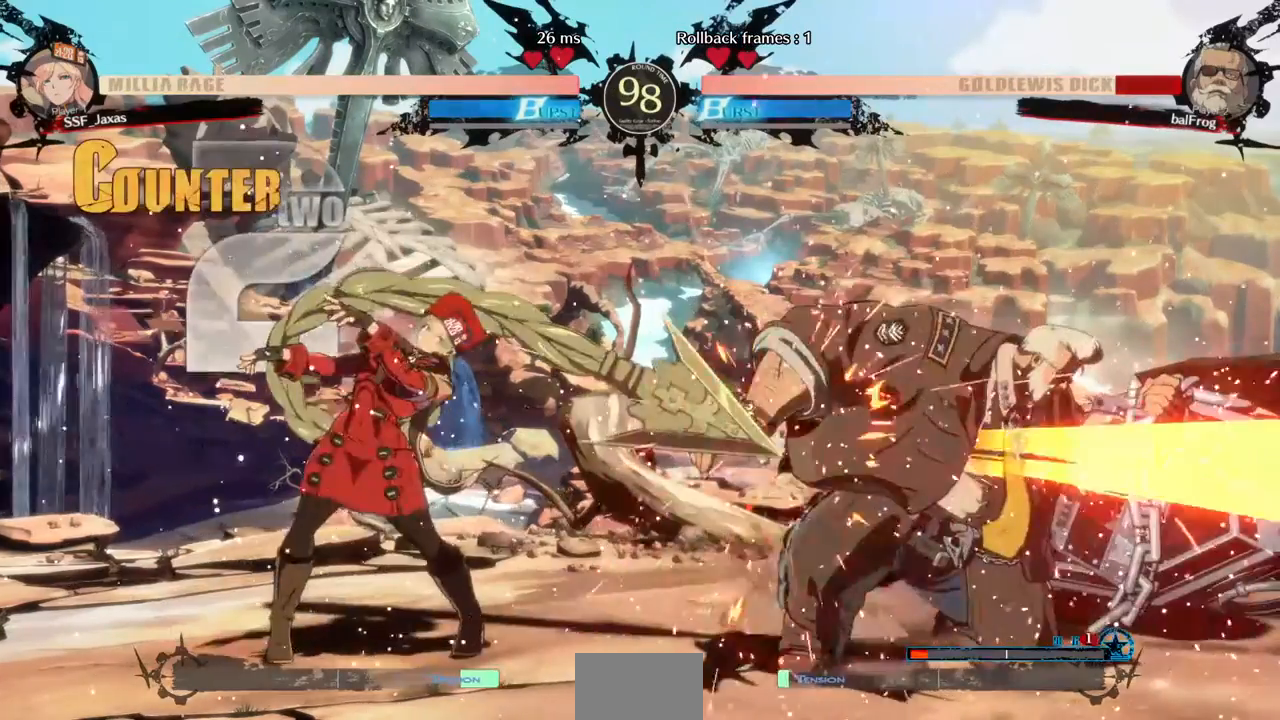
{"dt_ms": 480, "buttons": [], "events": [[40, "CROSS", "up"]]}
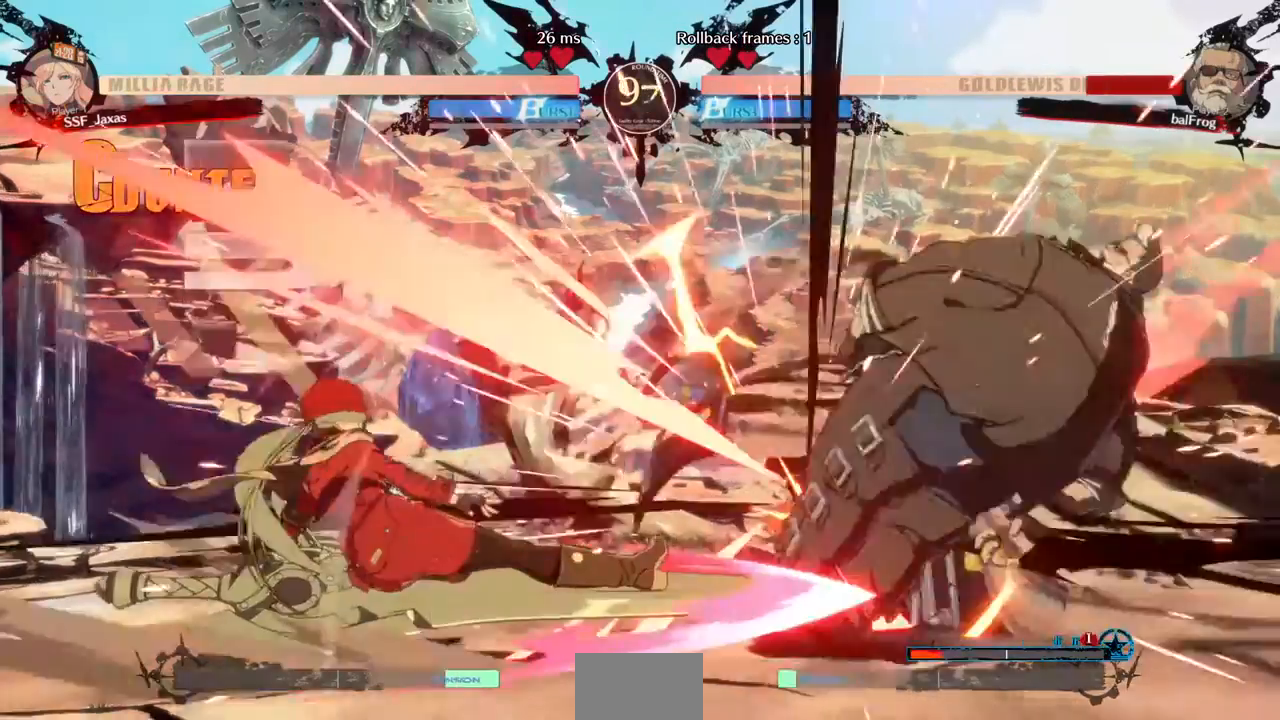
{"dt_ms": 520, "buttons": [], "events": []}
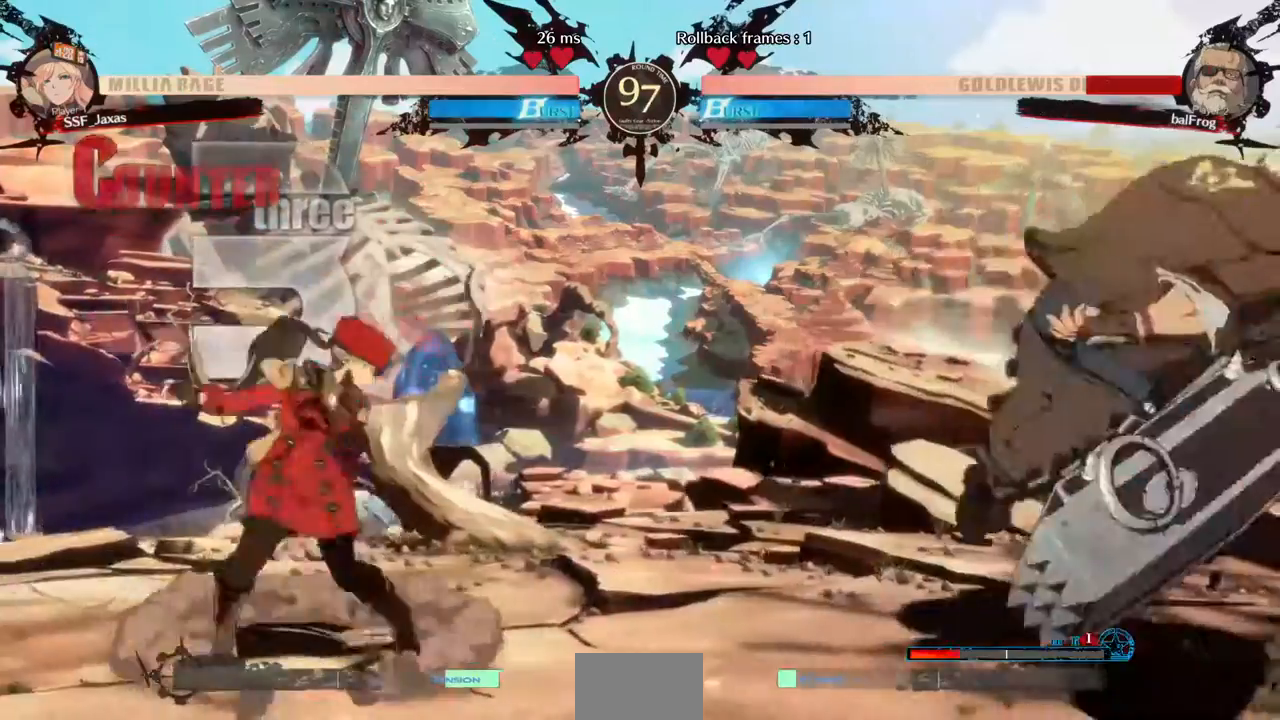
{"dt_ms": 480, "buttons": [], "events": [[40, "DPAD_RIGHT", "down"], [160, "DPAD_UP", "down"], [240, "L1", "down"], [360, "DPAD_UP", "up"], [400, "DPAD_RIGHT", "up"], [440, "L1", "up"]]}
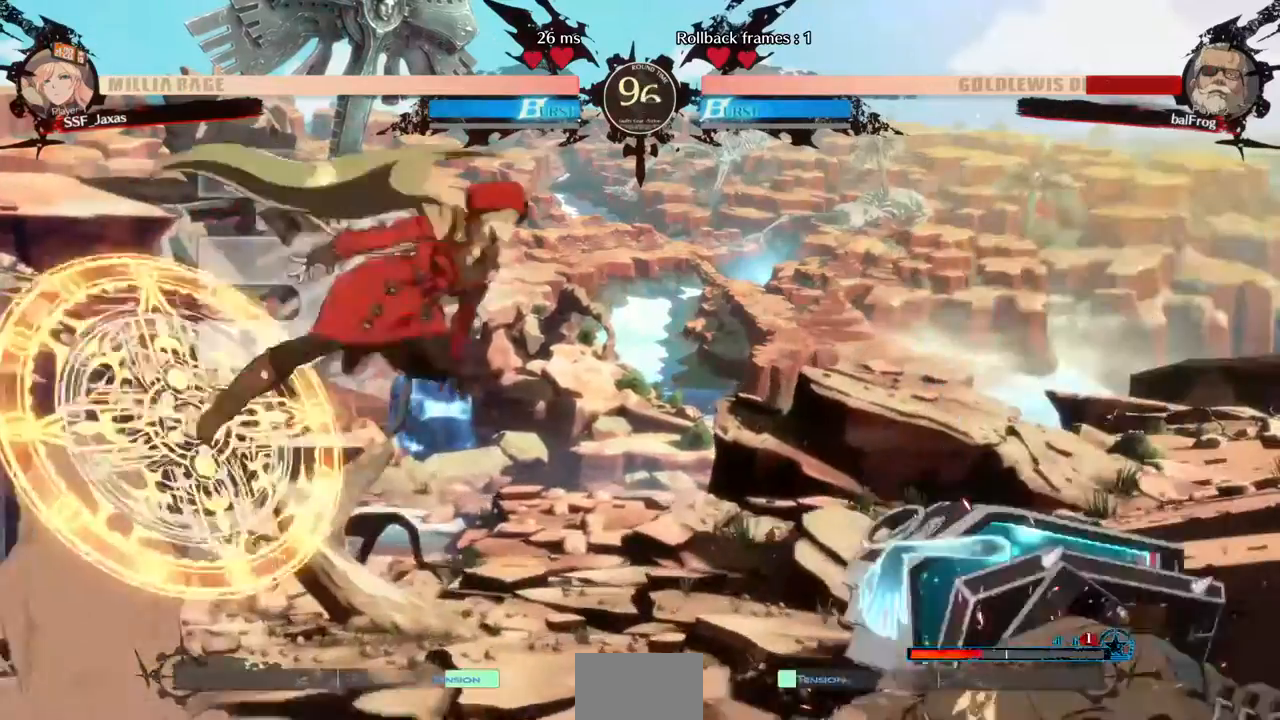
{"dt_ms": 520, "buttons": ["DPAD_LEFT"]}
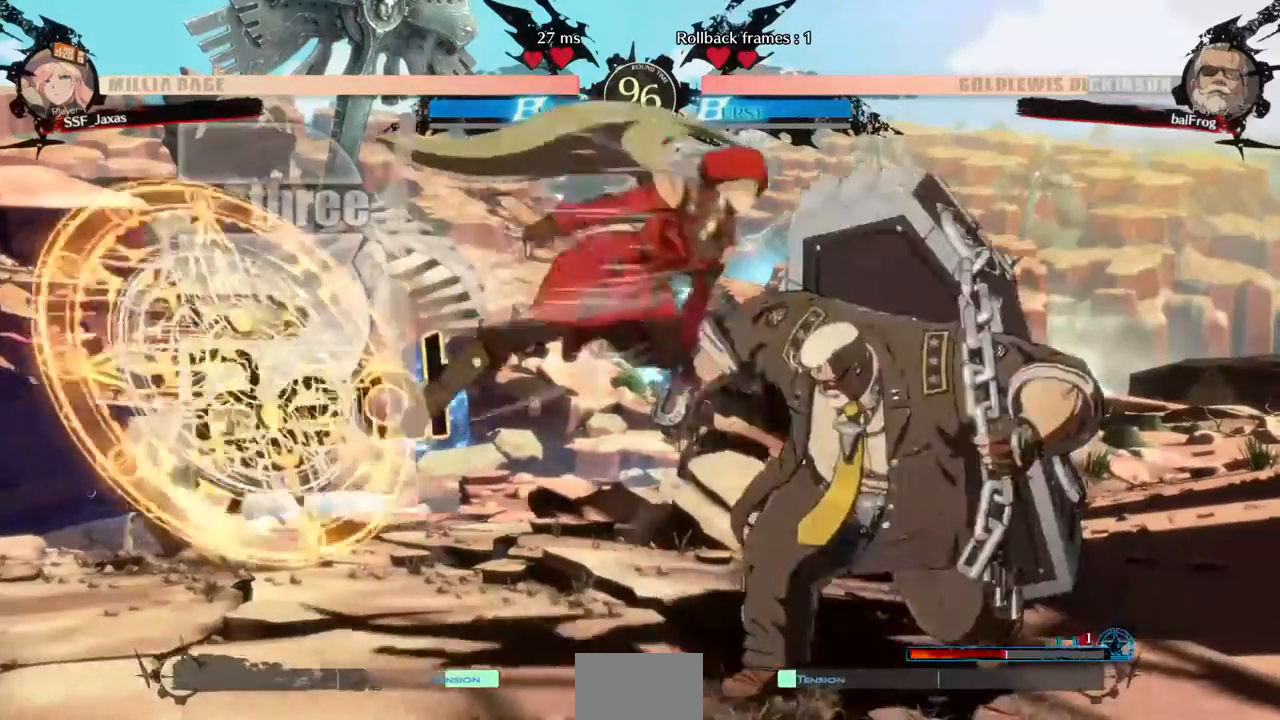
{"dt_ms": 480, "buttons": ["DPAD_RIGHT"], "events": [[120, "TRIANGLE", "down"], [160, "DPAD_DOWN", "down"], [240, "TRIANGLE", "up"], [360, "DPAD_DOWN", "up"], [360, "DPAD_LEFT", "up"], [480, "DPAD_RIGHT", "down"]]}
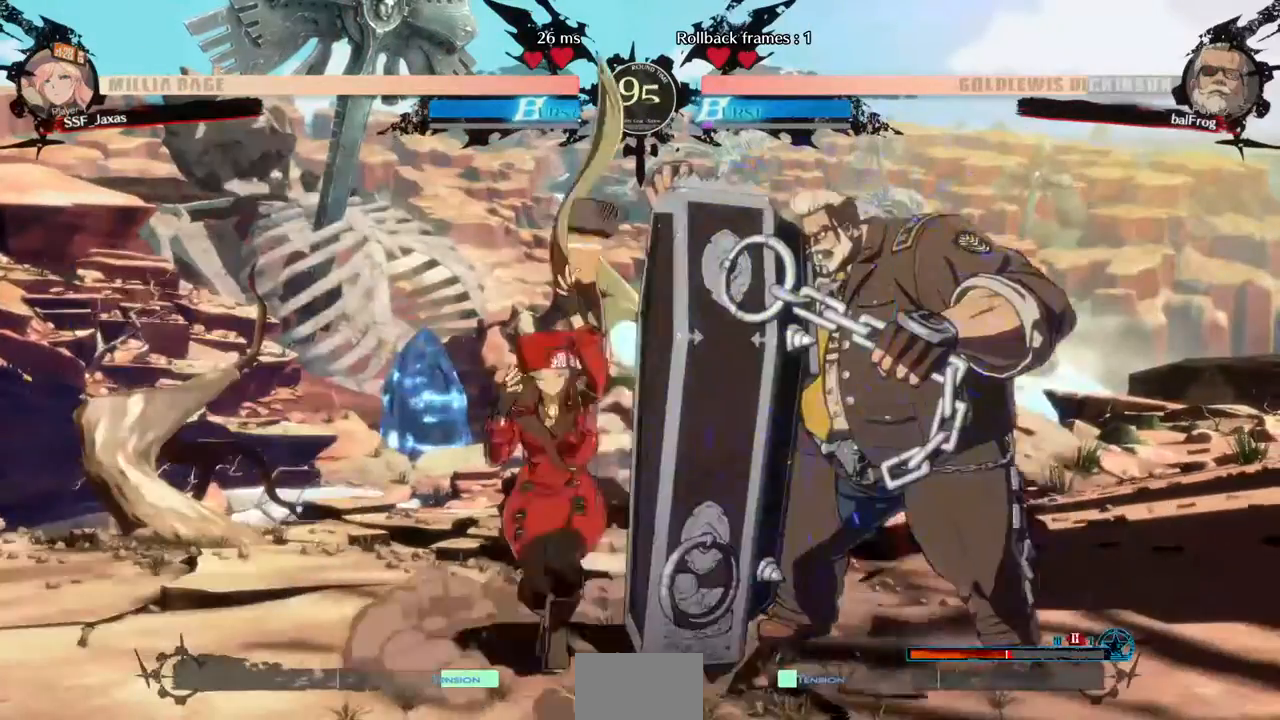
{"dt_ms": 520, "buttons": [], "events": [[40, "DPAD_RIGHT", "up"], [80, "DPAD_RIGHT", "down"], [240, "DPAD_RIGHT", "up"], [240, "TRIANGLE", "down"], [400, "TRIANGLE", "up"]]}
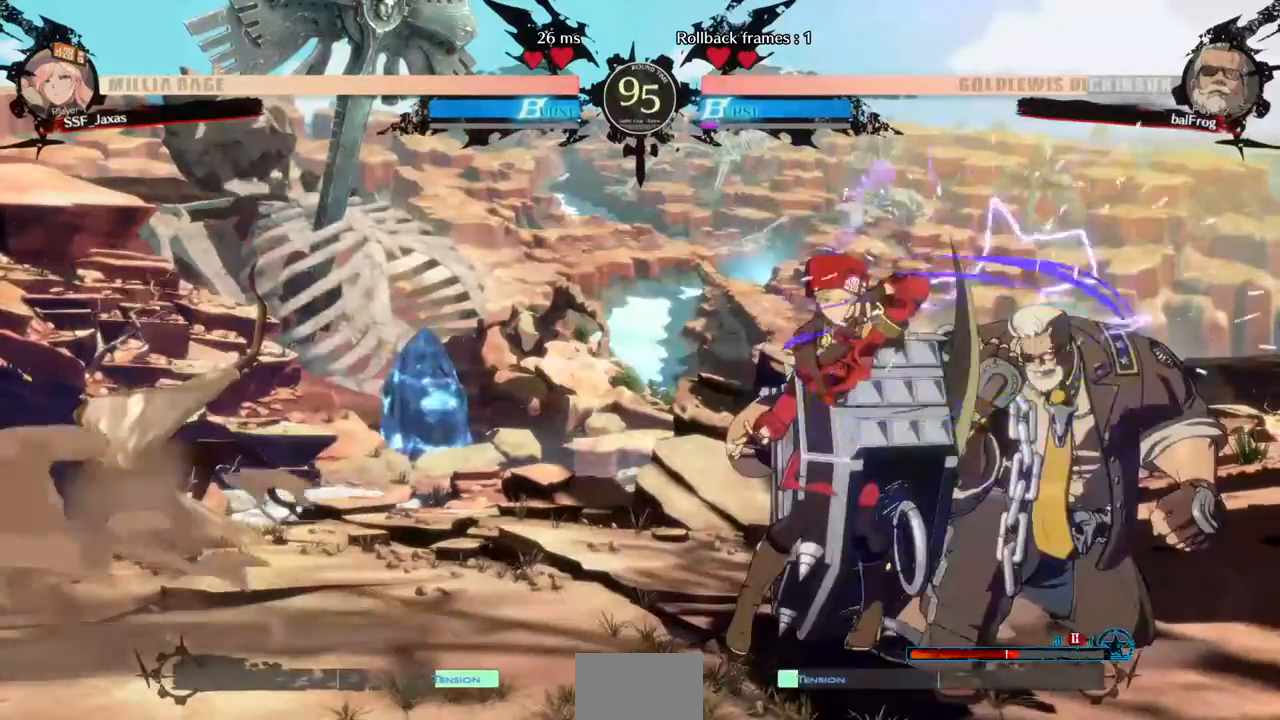
{"dt_ms": 480, "buttons": ["DPAD_DOWN"], "events": [[440, "DPAD_DOWN", "down"]]}
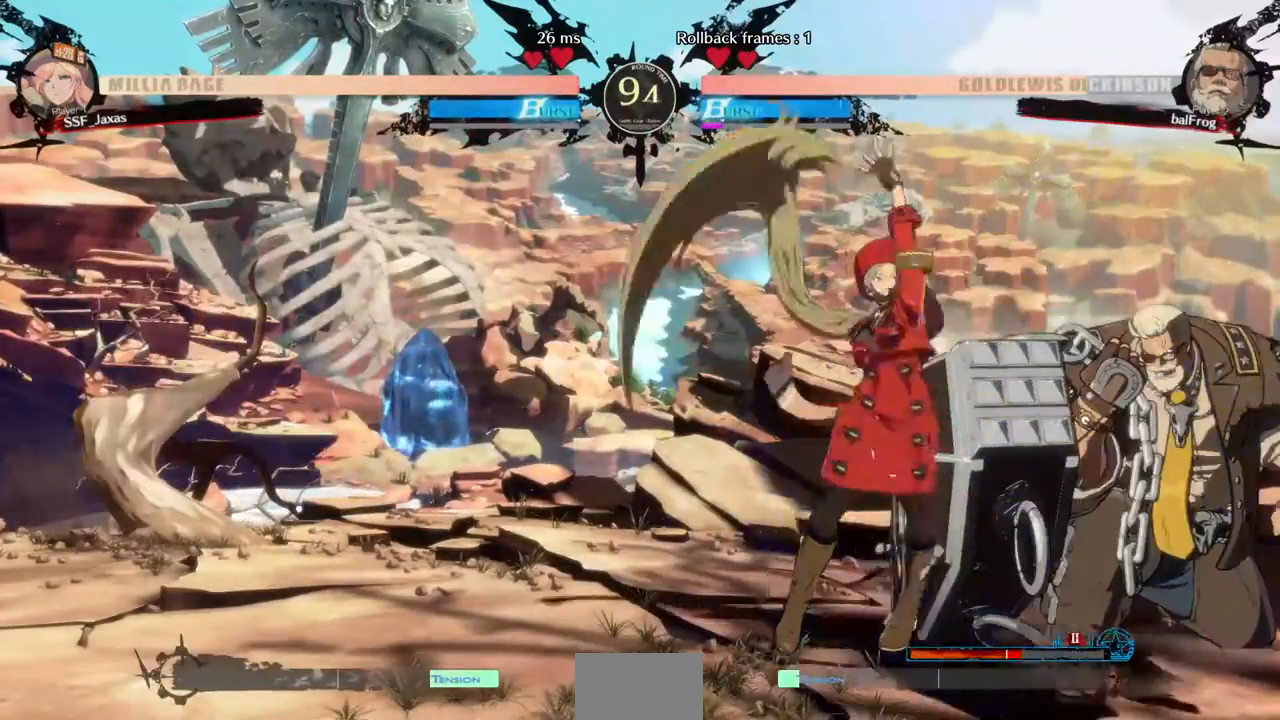
{"dt_ms": 520, "buttons": ["R1"], "events": [[40, "TRIANGLE", "down"], [80, "DPAD_DOWN", "up"], [240, "TRIANGLE", "up"], [480, "R1", "down"]]}
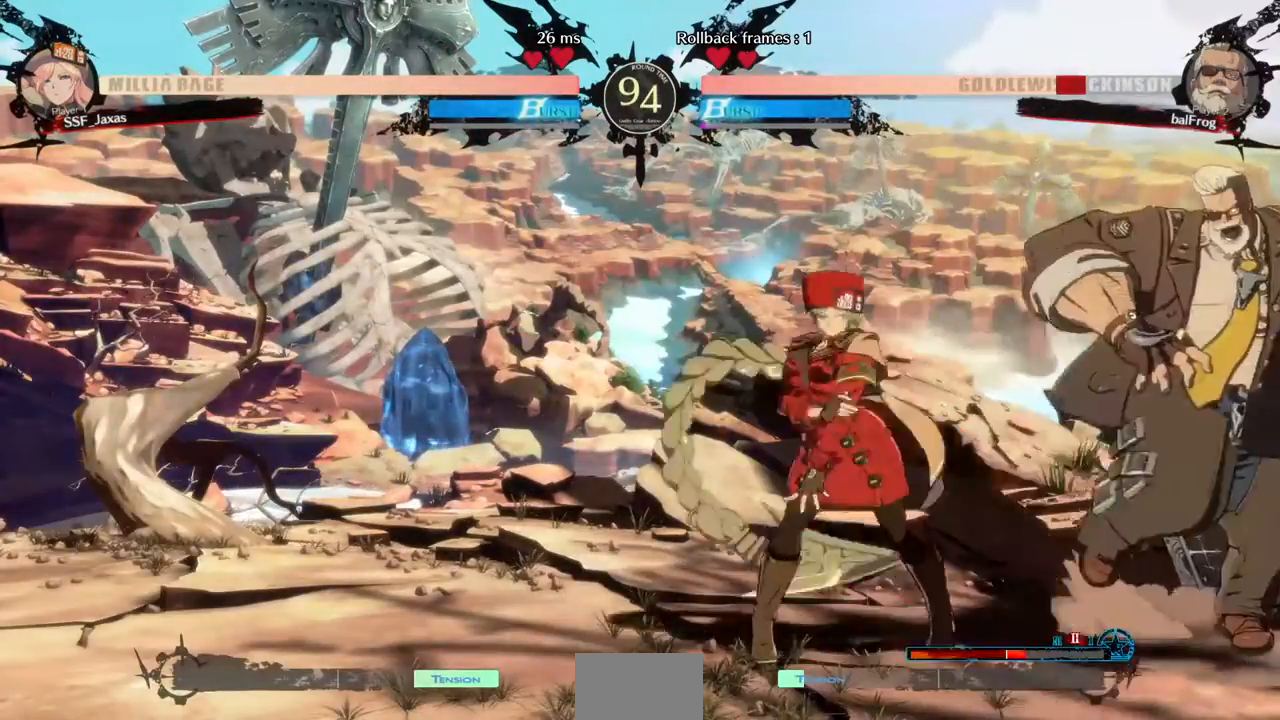
{"dt_ms": 480, "buttons": [], "events": [[160, "DPAD_DOWN", "down"], [160, "R1", "up"], [280, "DPAD_DOWN", "up"], [280, "DPAD_LEFT", "down"], [320, "CROSS", "down"], [360, "DPAD_LEFT", "up"], [440, "CROSS", "up"]]}
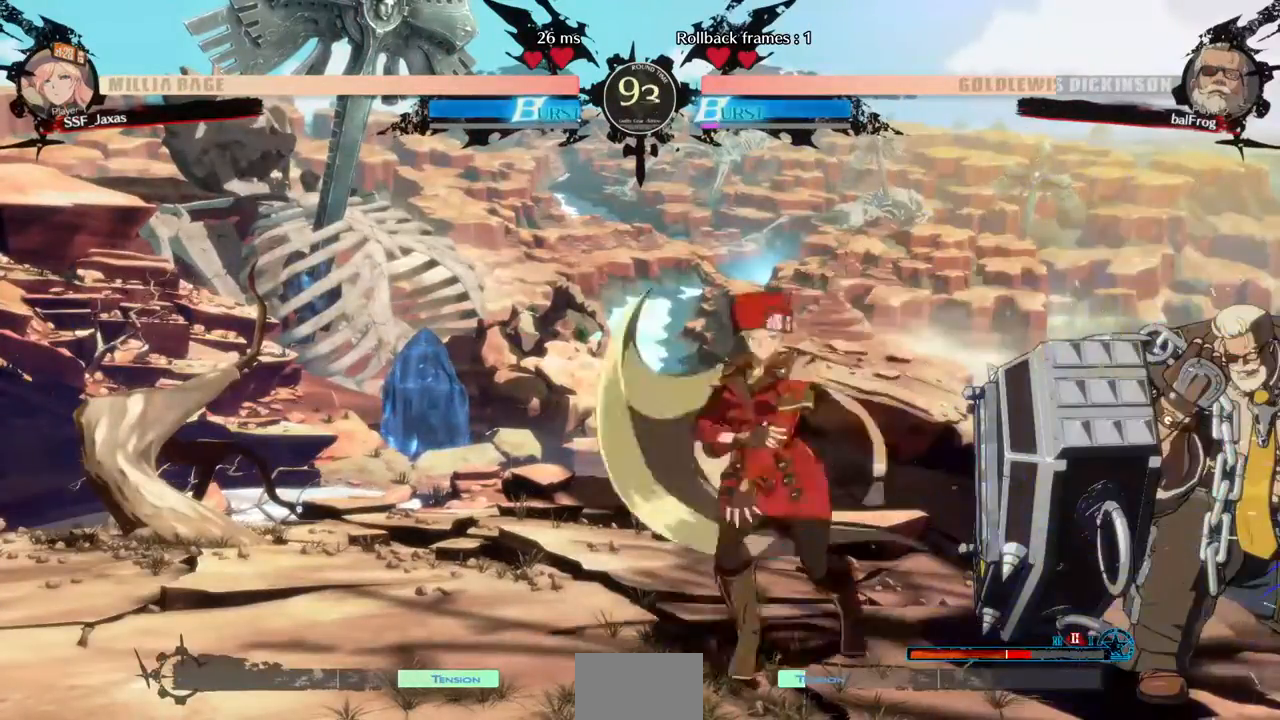
{"dt_ms": 520, "buttons": ["DPAD_LEFT"], "events": [[440, "DPAD_LEFT", "down"]]}
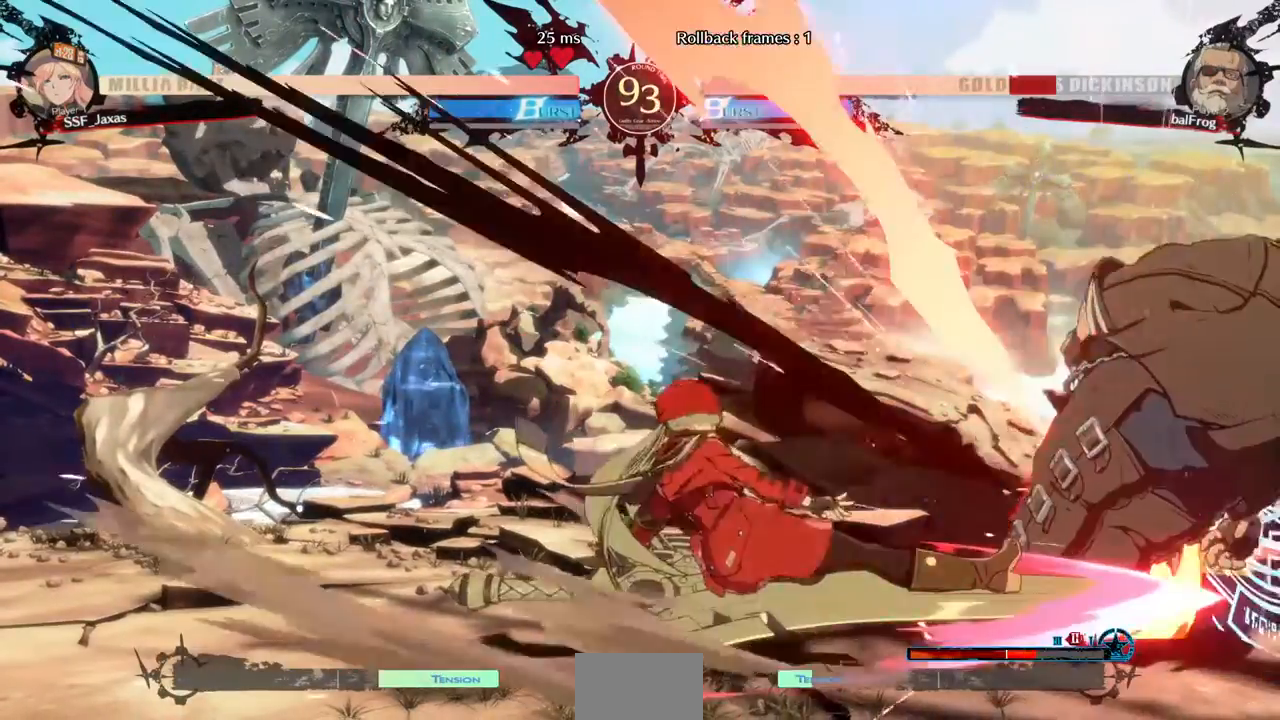
{"dt_ms": 480, "buttons": []}
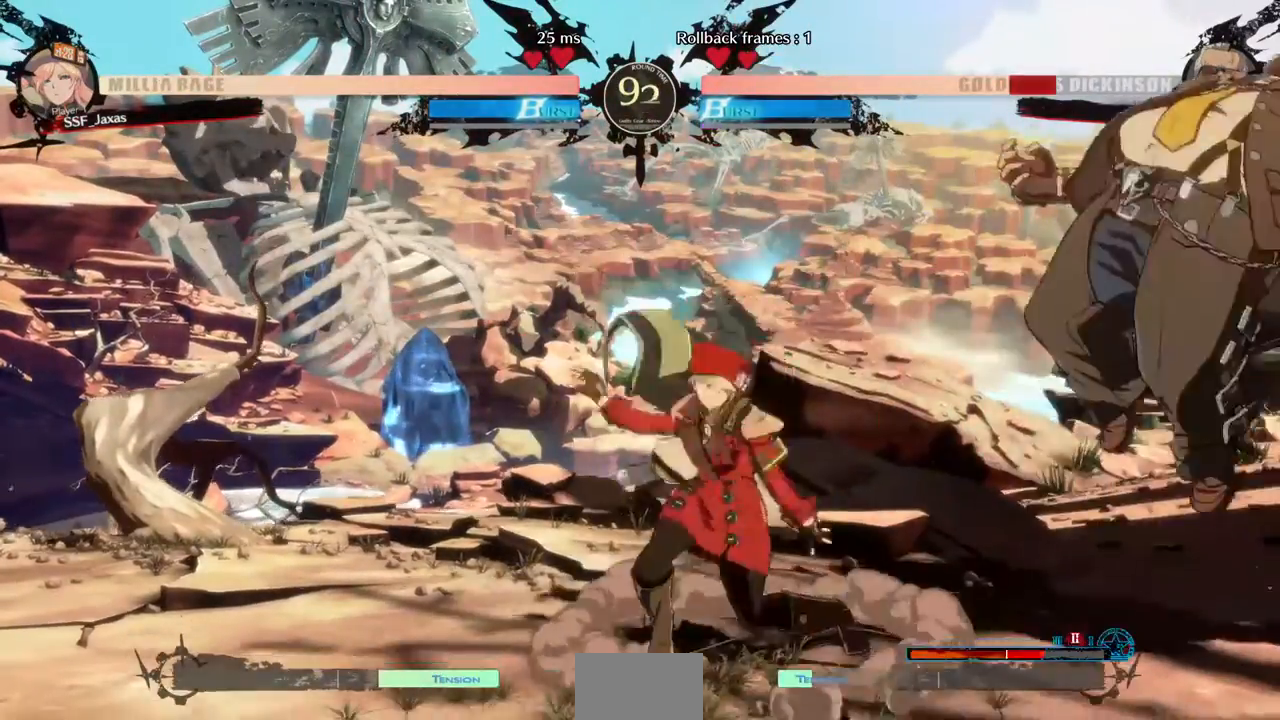
{"dt_ms": 520, "buttons": [], "events": [[40, "DPAD_RIGHT", "down"], [120, "DPAD_UP", "down"], [200, "SQUARE", "down"], [240, "DPAD_RIGHT", "up"], [240, "DPAD_UP", "up"], [320, "SQUARE", "up"]]}
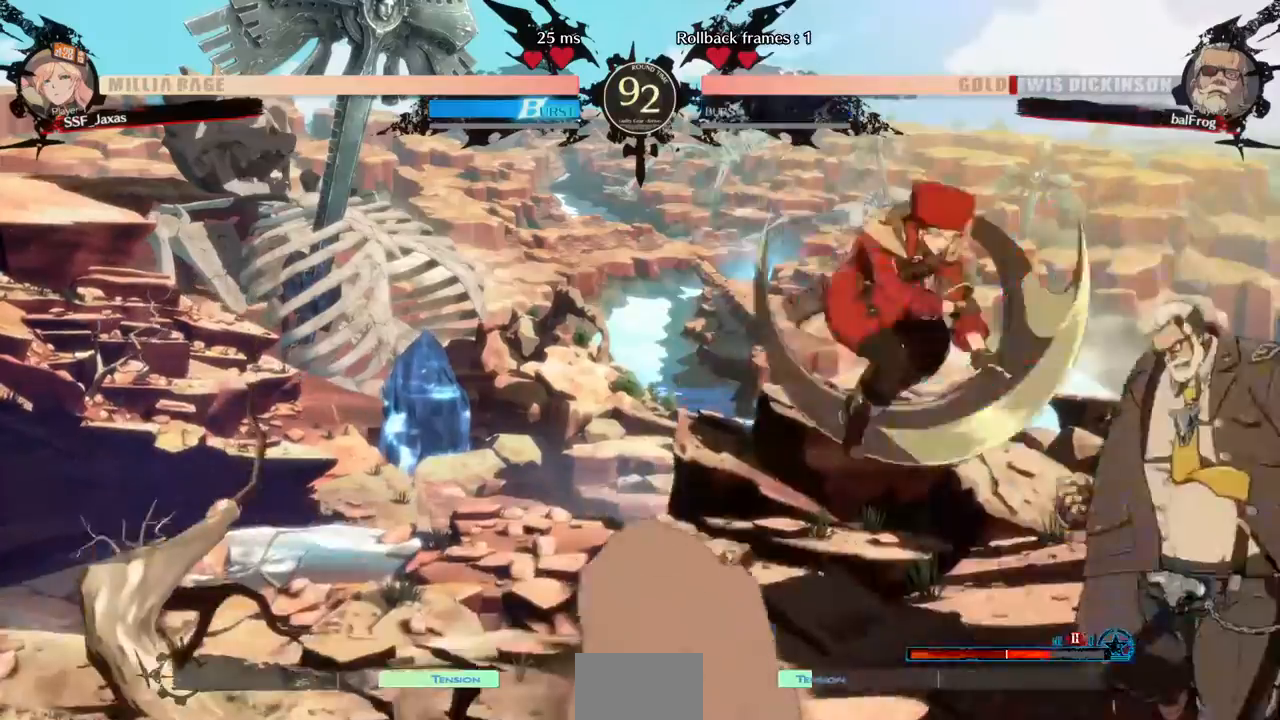
{"dt_ms": 480, "buttons": ["DPAD_LEFT"], "events": [[160, "L1", "down"], [240, "L1", "up"], [400, "DPAD_LEFT", "down"]]}
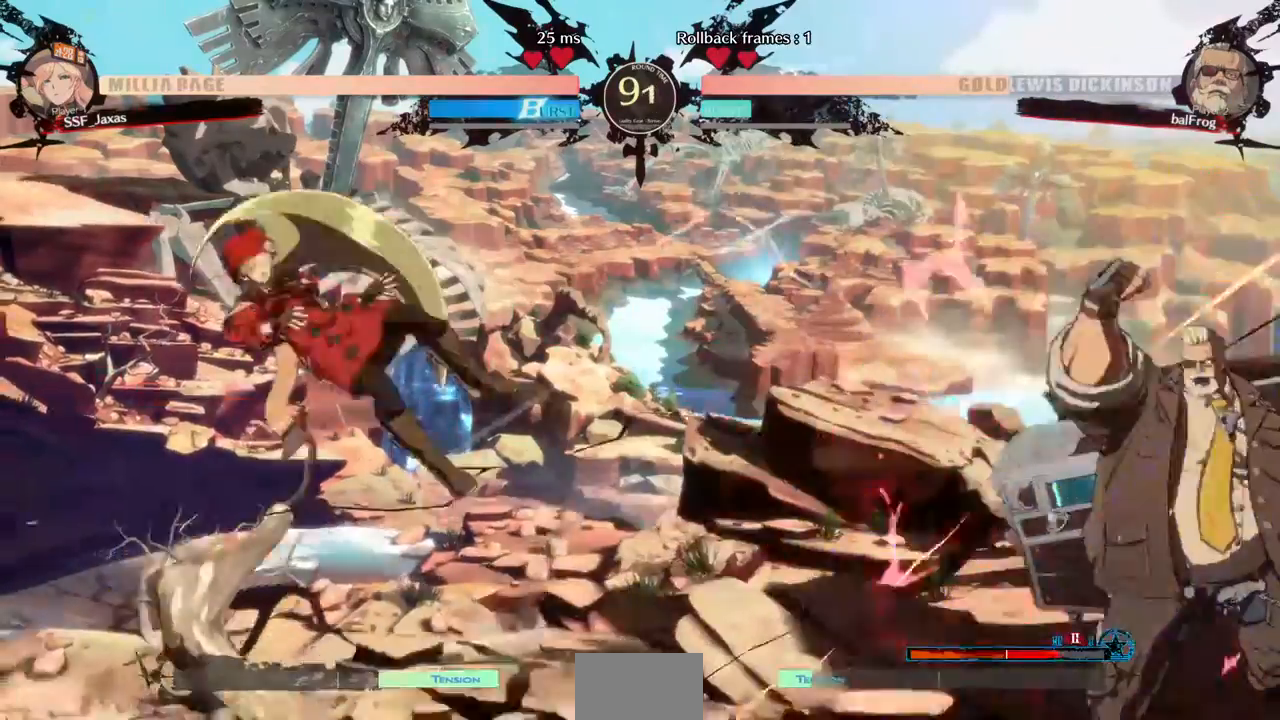
{"dt_ms": 1000, "buttons": ["DPAD_UP", "DPAD_LEFT"]}
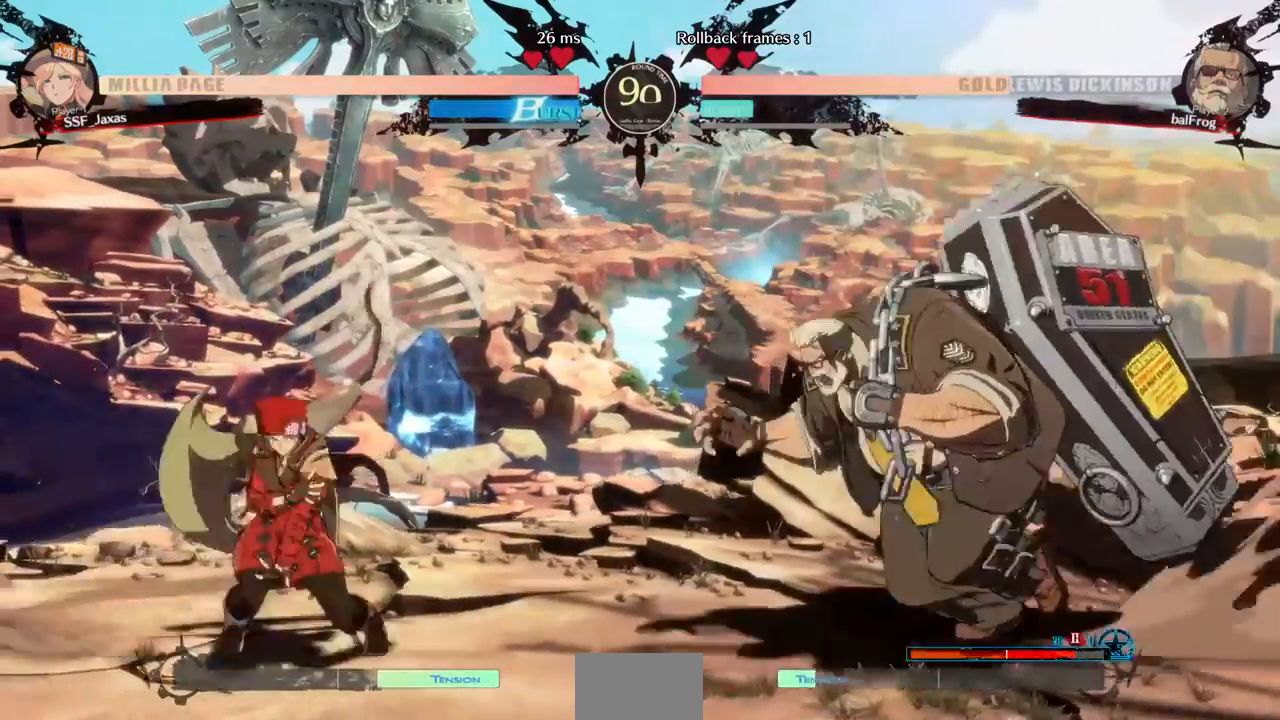
{"dt_ms": 520, "buttons": ["DPAD_LEFT"], "events": [[40, "DPAD_UP", "up"], [40, "L1", "down"], [120, "L1", "up"]]}
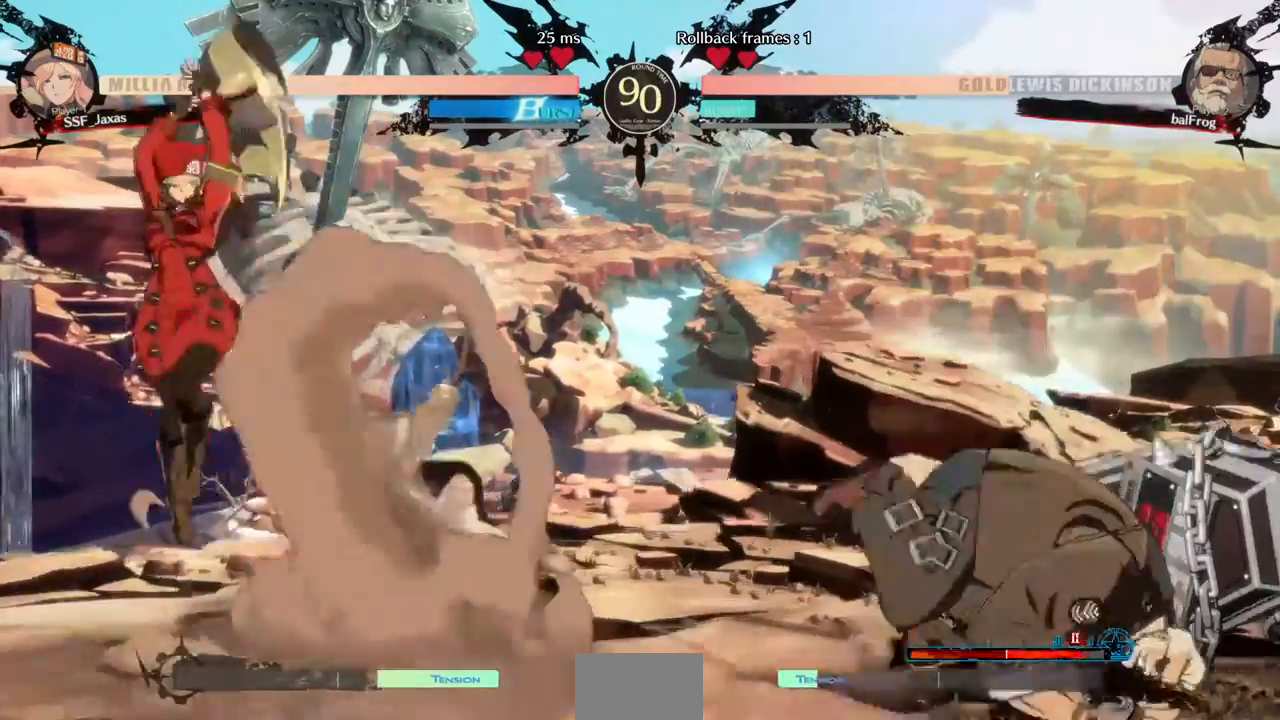
{"dt_ms": 480, "buttons": ["DPAD_RIGHT"], "events": [[120, "DPAD_LEFT", "up"], [120, "DPAD_RIGHT", "down"], [240, "DPAD_LEFT", "down"], [240, "DPAD_RIGHT", "up"], [440, "DPAD_LEFT", "up"], [440, "DPAD_RIGHT", "down"]]}
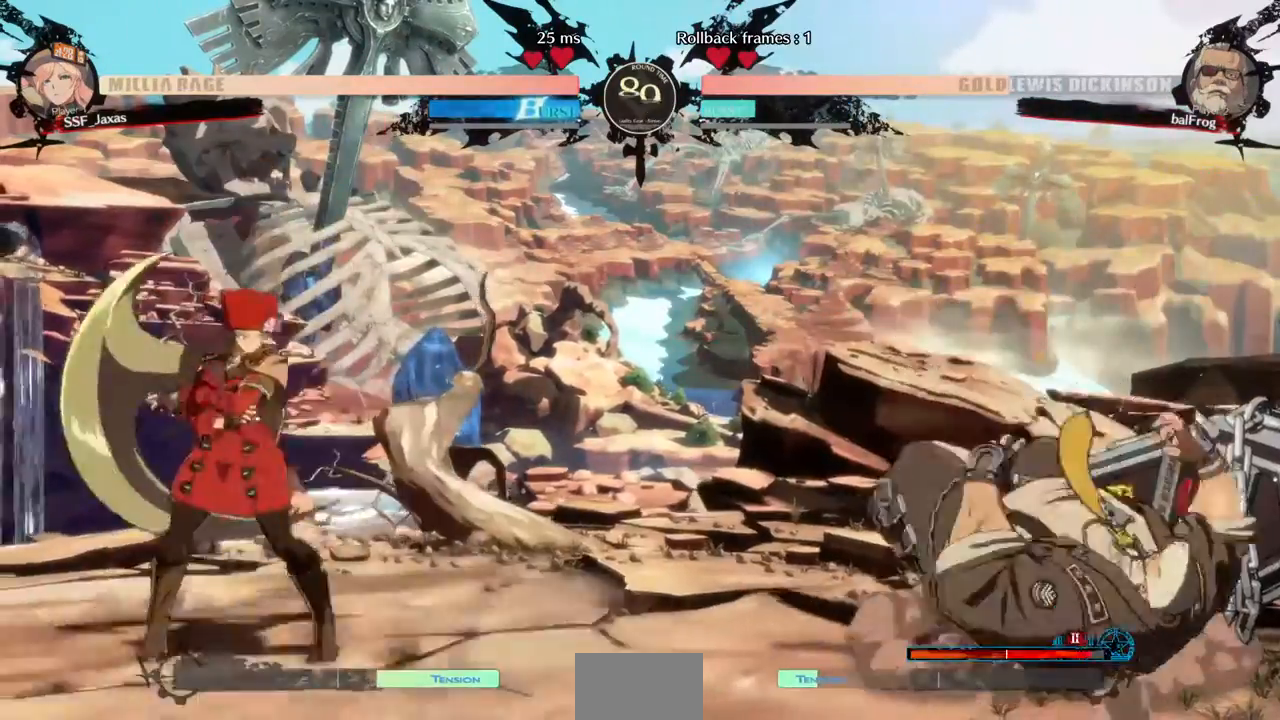
{"dt_ms": 520, "buttons": ["DPAD_RIGHT"], "events": [[240, "DPAD_UP", "down"], [360, "DPAD_UP", "up"]]}
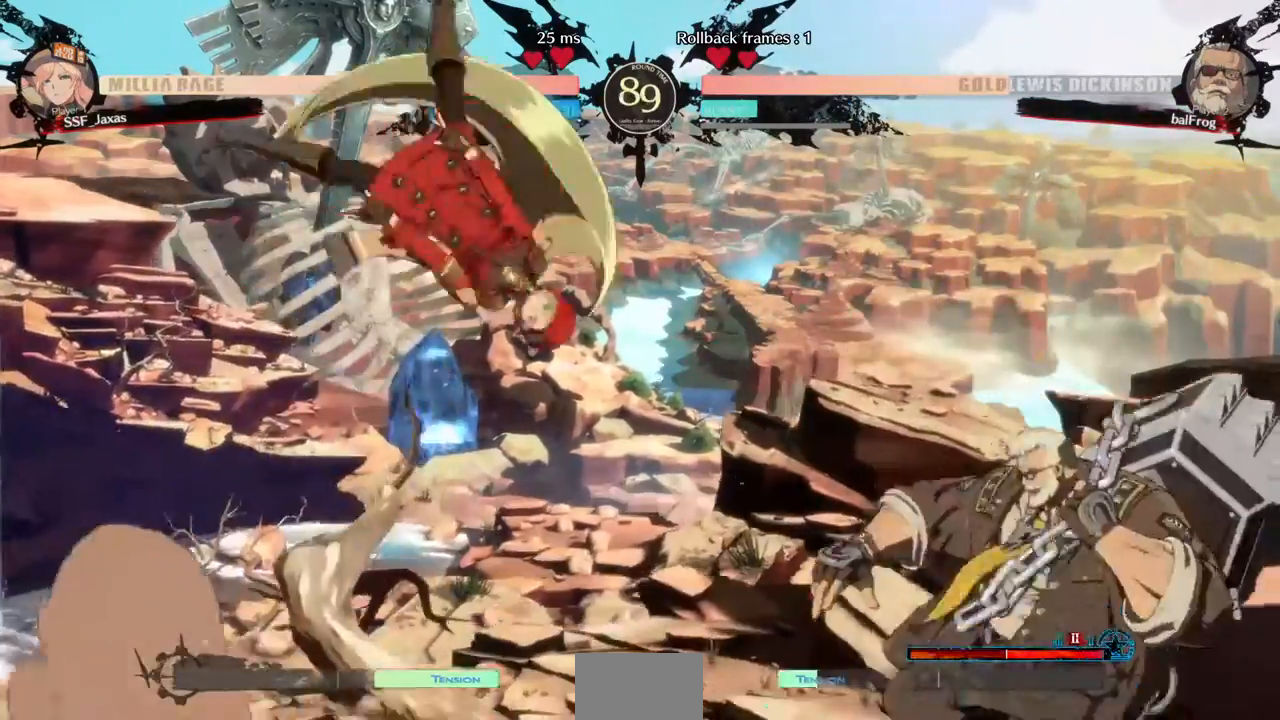
{"dt_ms": 480, "buttons": ["DPAD_DOWN", "DPAD_LEFT"], "events": [[40, "L1", "down"], [120, "DPAD_LEFT", "down"], [120, "DPAD_RIGHT", "up"], [160, "L1", "up"], [280, "SQUARE", "down"], [280, "TRIANGLE", "down"], [400, "SQUARE", "up"], [400, "TRIANGLE", "up"], [480, "DPAD_DOWN", "down"]]}
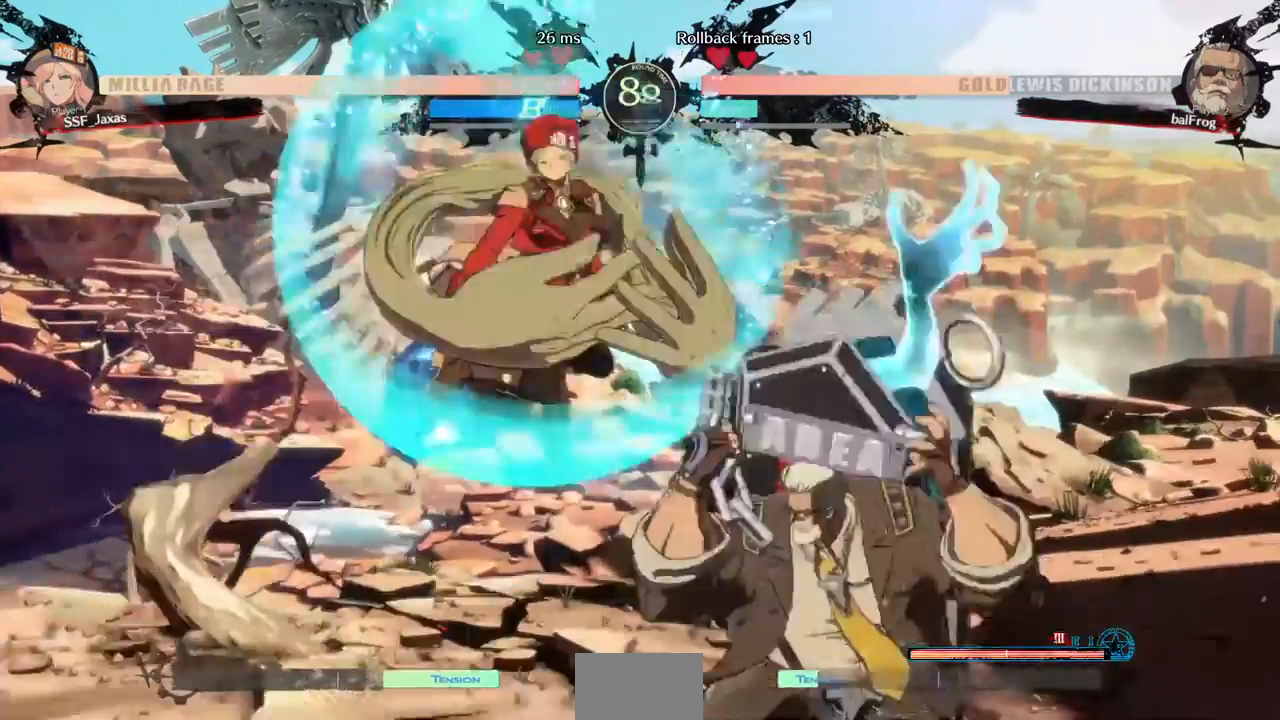
{"dt_ms": 520, "buttons": ["DPAD_LEFT"], "events": [[160, "SQUARE", "down"], [200, "DPAD_LEFT", "up"], [240, "SQUARE", "up"], [360, "DPAD_LEFT", "down"], [480, "DPAD_DOWN", "up"]]}
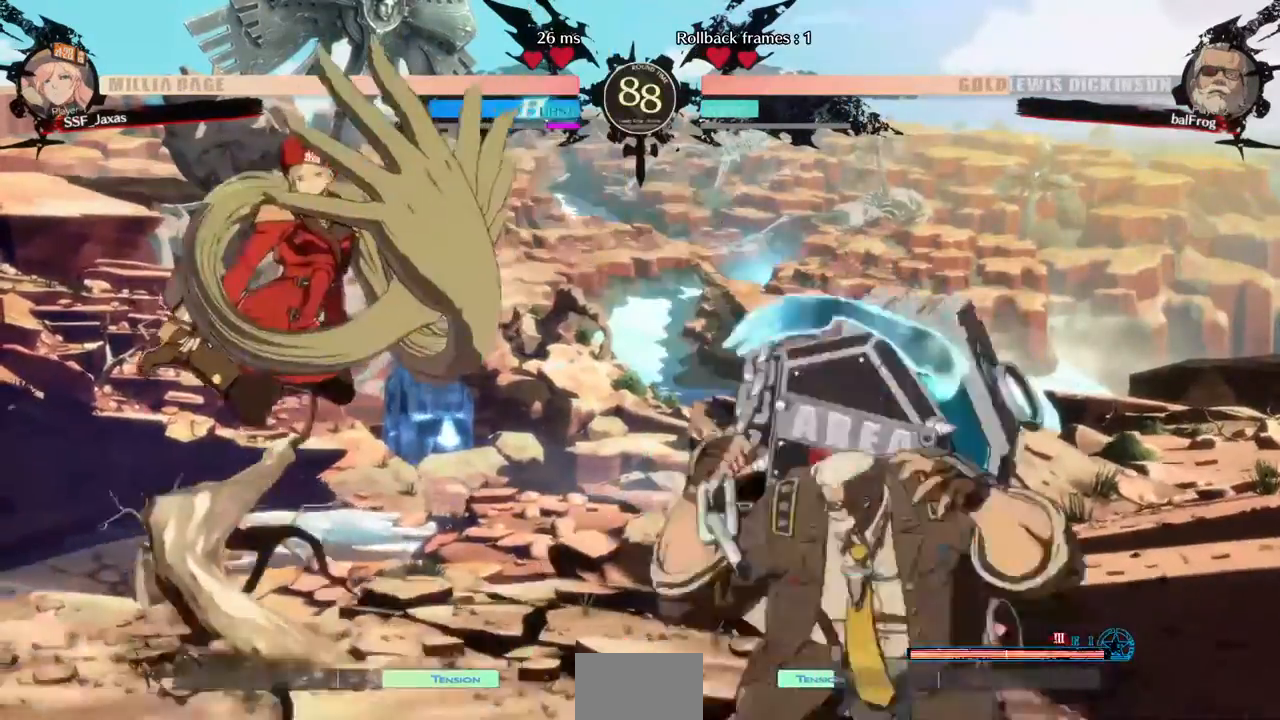
{"dt_ms": 480, "buttons": ["DPAD_LEFT"], "events": []}
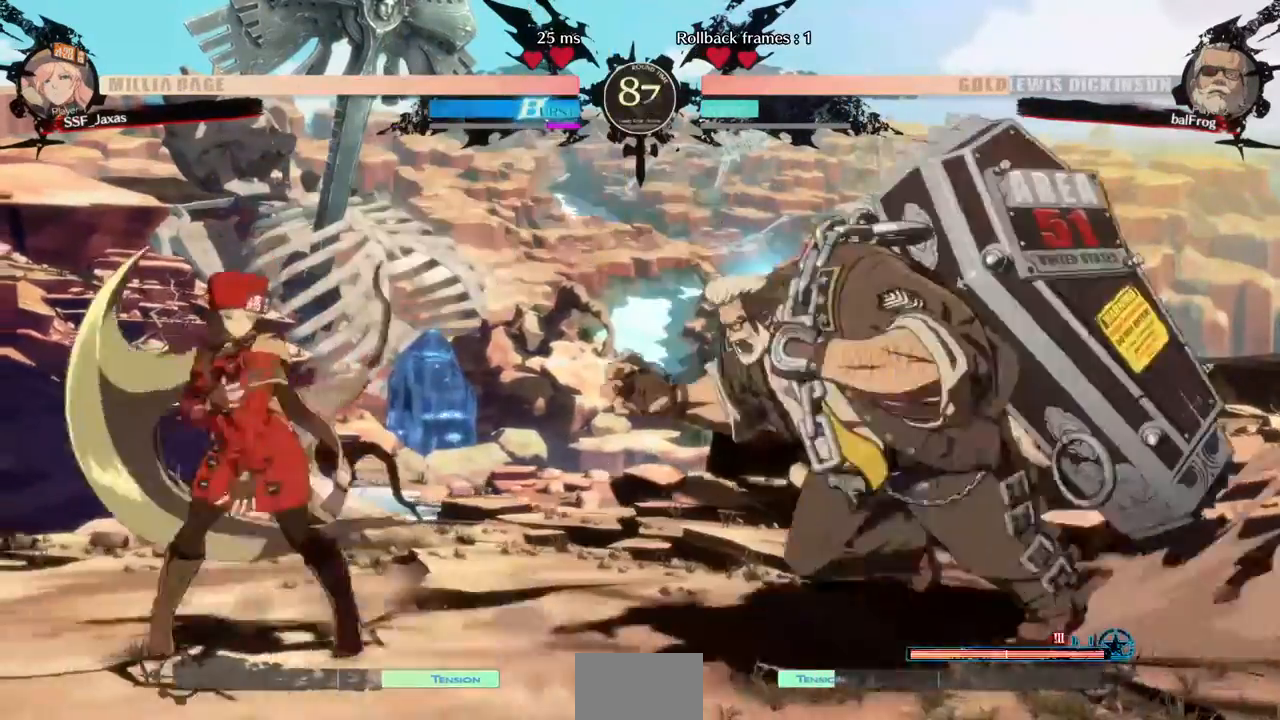
{"dt_ms": 520, "buttons": [], "events": [[360, "DPAD_UP", "down"], [440, "DPAD_LEFT", "up"], [440, "DPAD_UP", "up"], [440, "L1", "down"], [520, "L1", "up"]]}
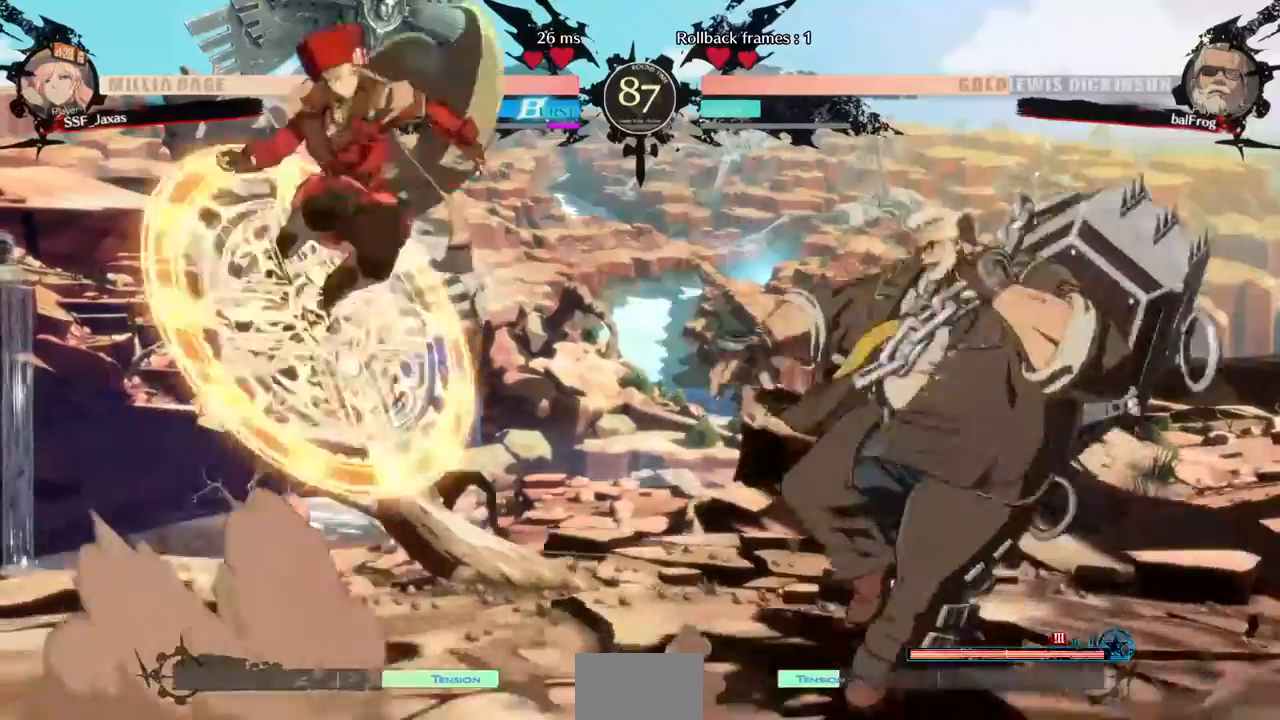
{"dt_ms": 480, "buttons": ["DPAD_DOWN", "DPAD_LEFT"], "events": [[160, "DPAD_LEFT", "down"], [360, "SQUARE", "down"], [400, "DPAD_DOWN", "down"], [440, "SQUARE", "up"]]}
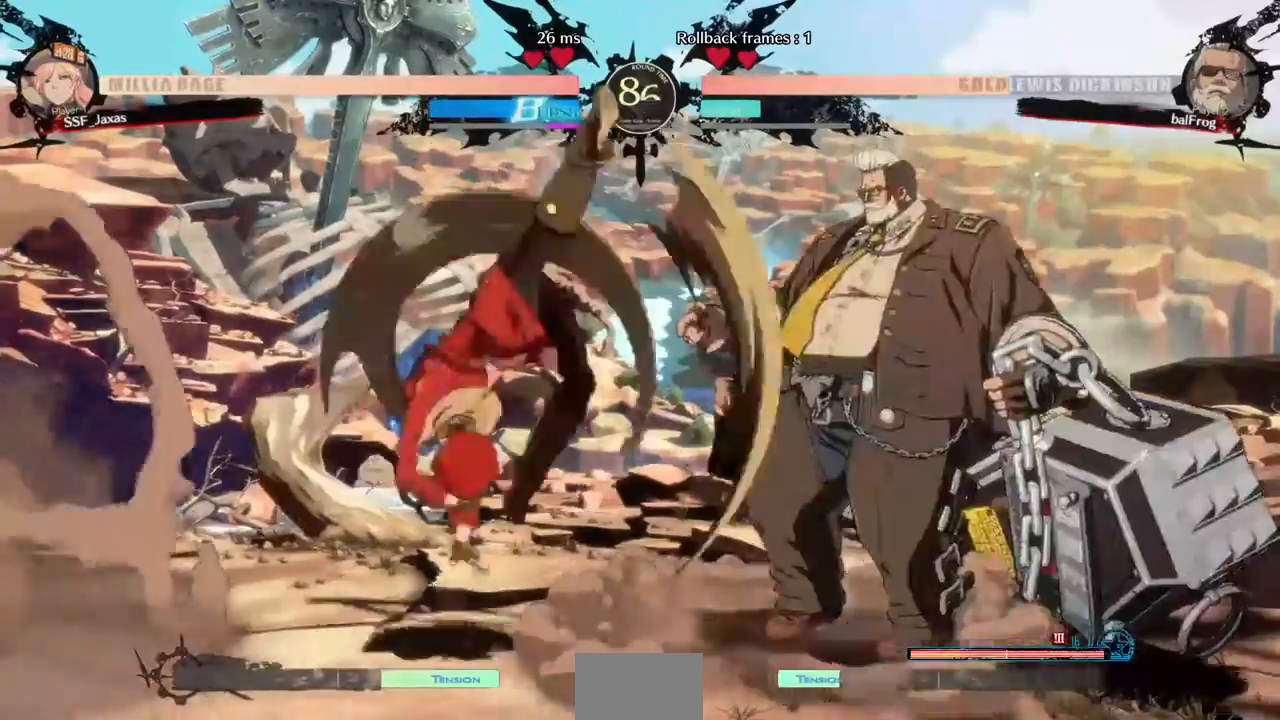
{"dt_ms": 520, "buttons": ["DPAD_DOWN", "DPAD_LEFT"]}
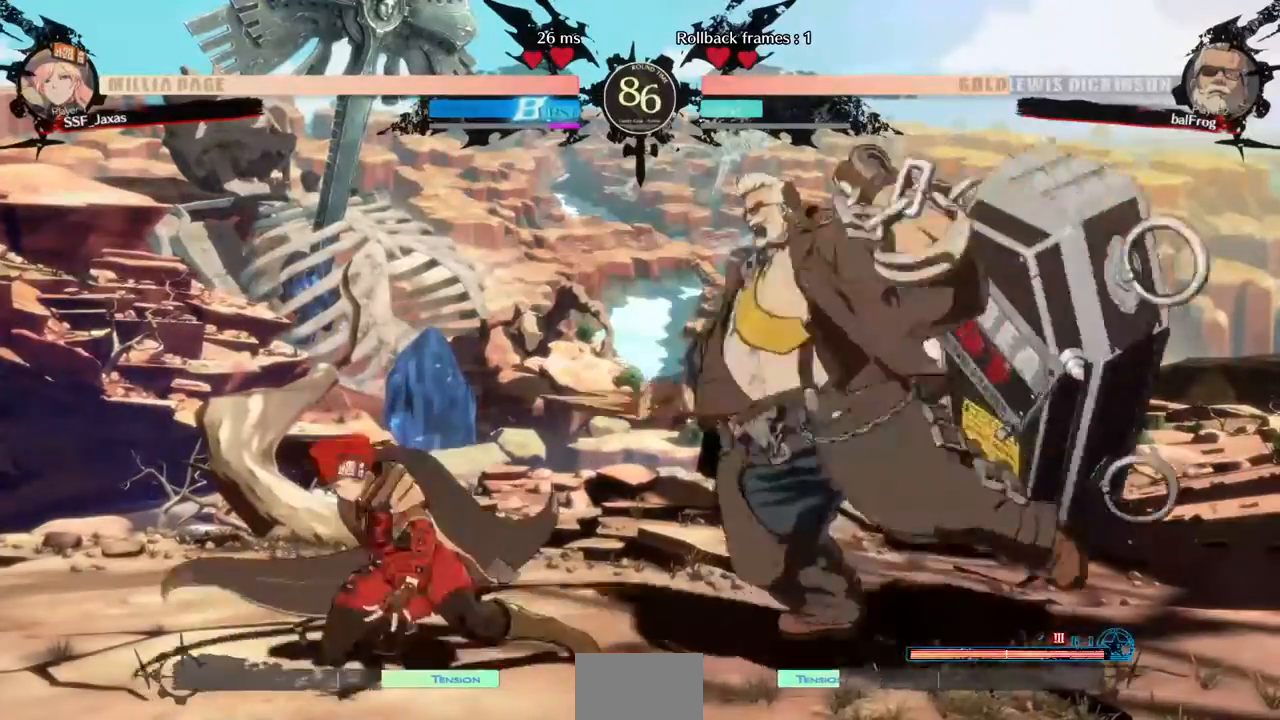
{"dt_ms": 480, "buttons": ["DPAD_LEFT"], "events": [[320, "DPAD_DOWN", "up"]]}
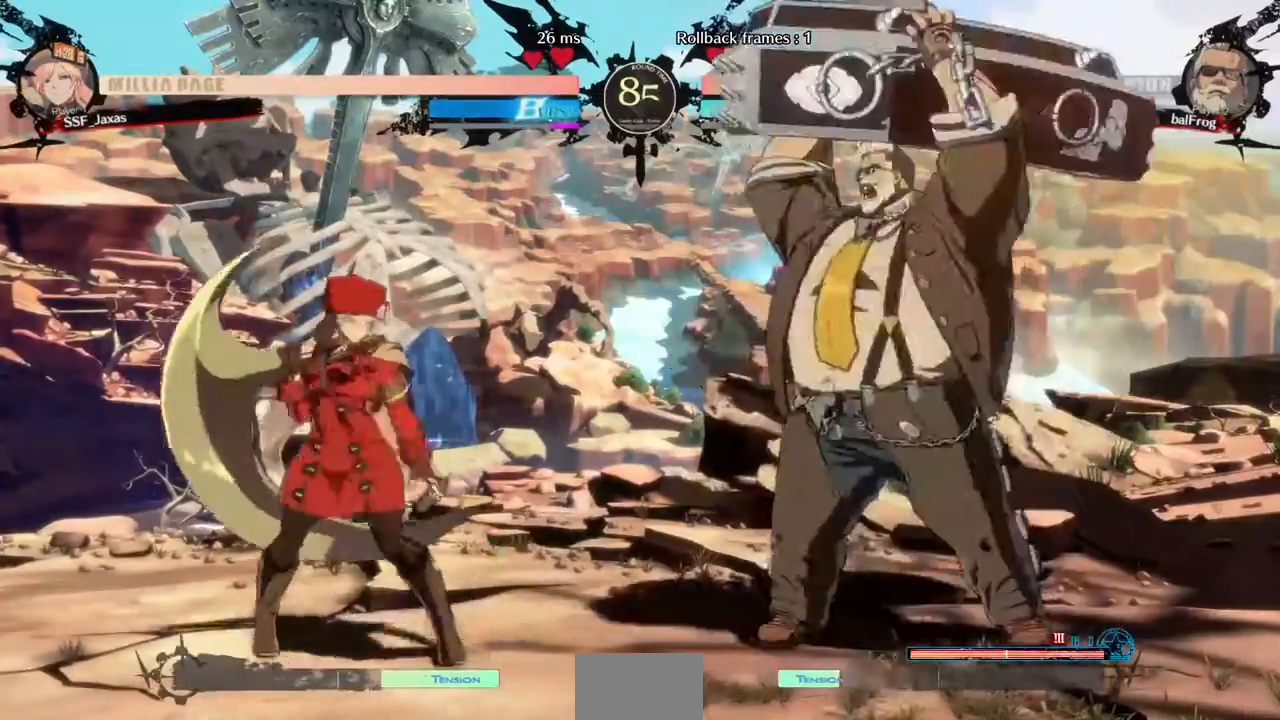
{"dt_ms": 520, "buttons": [], "events": [[120, "DPAD_LEFT", "up"], [120, "DPAD_RIGHT", "down"], [240, "DPAD_LEFT", "down"], [240, "DPAD_RIGHT", "up"], [440, "DPAD_LEFT", "up"], [440, "DPAD_RIGHT", "down"], [520, "DPAD_RIGHT", "up"]]}
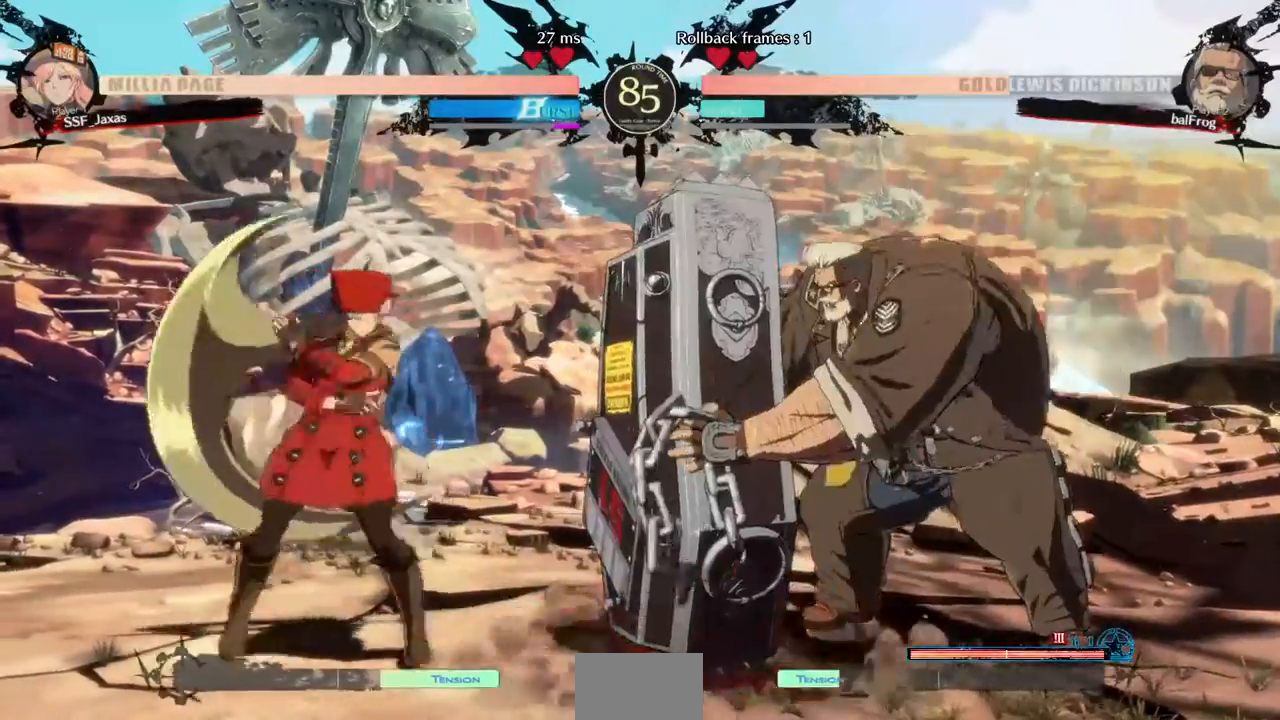
{"dt_ms": 480, "buttons": ["DPAD_RIGHT"]}